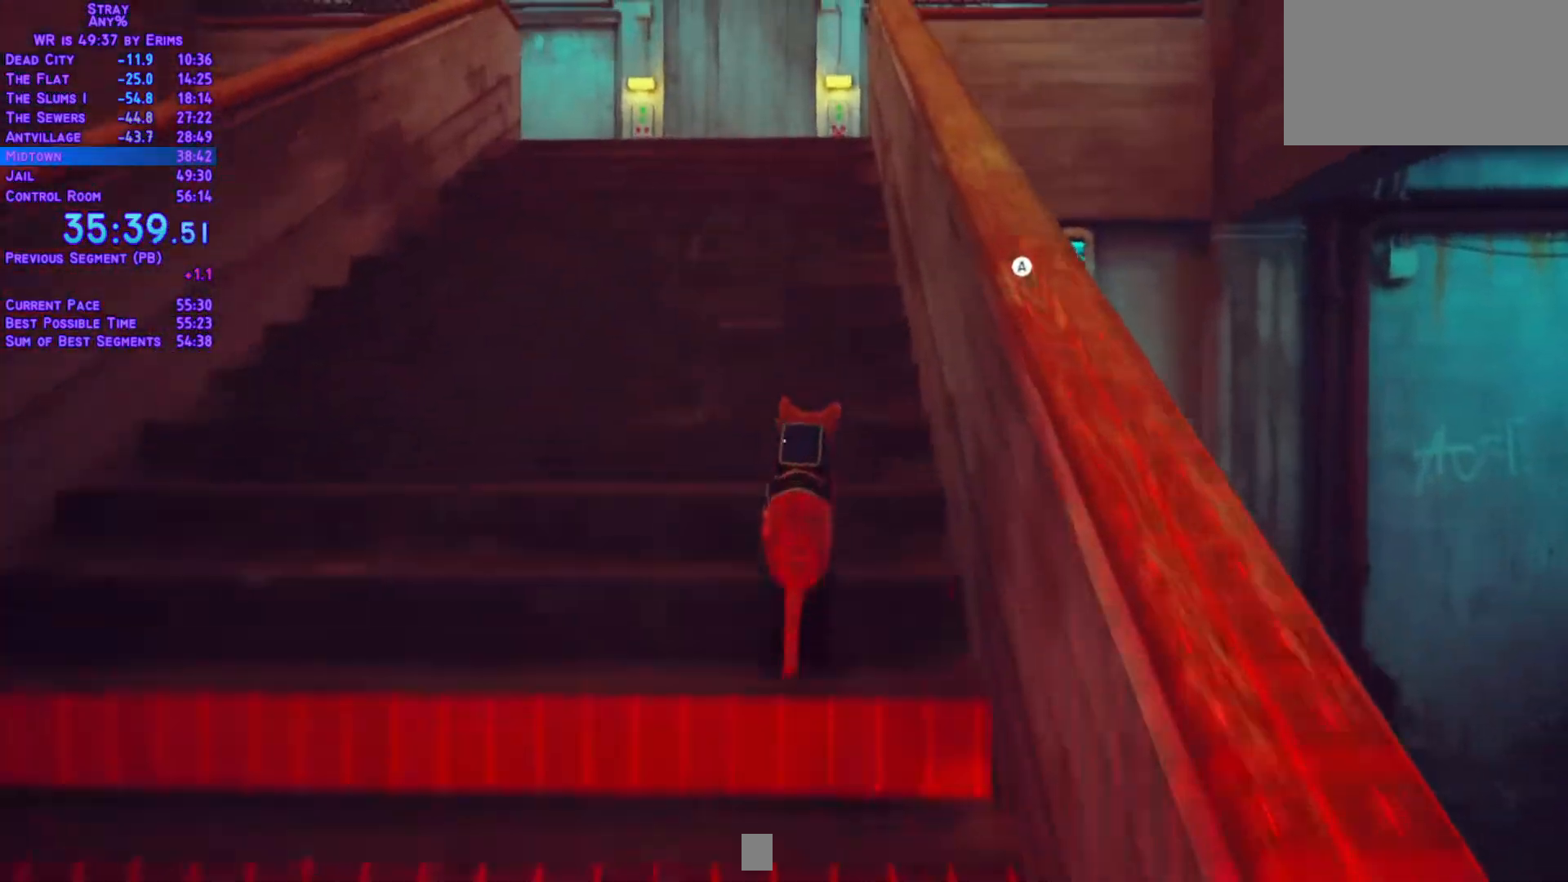
Gameplay with a controller (Xbox layout); each line is a JSON object with the inputs held at the frame after it. "events" lists button and stick changes between this image and that frame as [ms after this image, input, new state], when the widget could be followed in between. Not read: L3 R2 R3 SELECT START.
{"buttons": ["L1", "DPAD_UP"], "left_stick": "center", "right_stick": "center", "events": [[33, "DPAD_RIGHT", "up"], [167, "DPAD_LEFT", "down"], [233, "DPAD_LEFT", "up"]]}
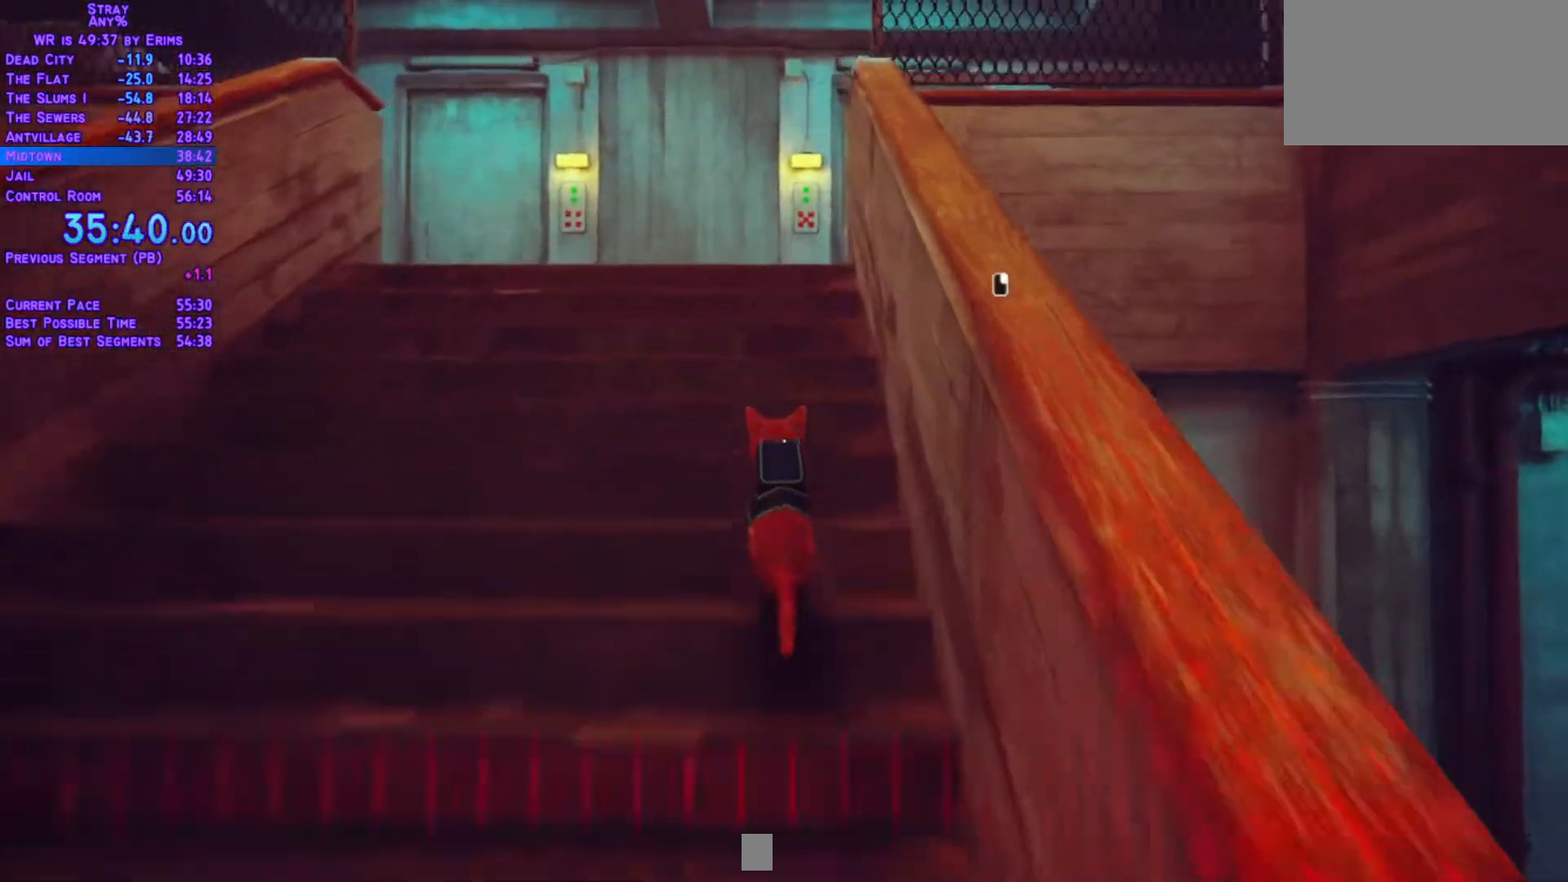
{"buttons": ["L1", "DPAD_UP", "DPAD_RIGHT"], "left_stick": "center", "right_stick": "center", "events": [[450, "DPAD_RIGHT", "down"]]}
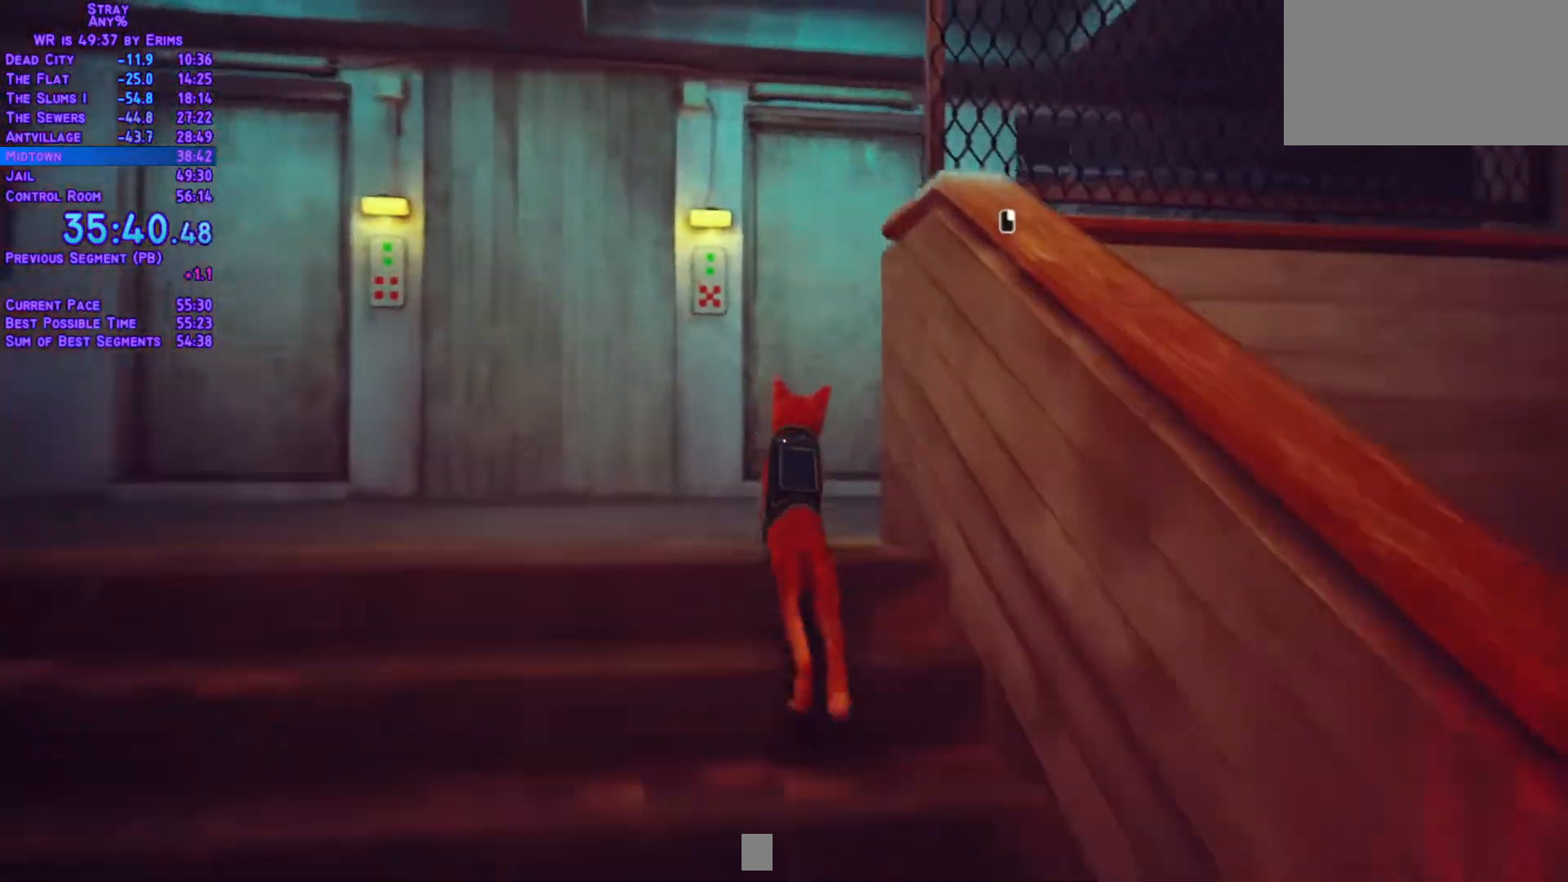
{"buttons": ["L1", "DPAD_UP", "DPAD_RIGHT"], "left_stick": "center", "right_stick": "center"}
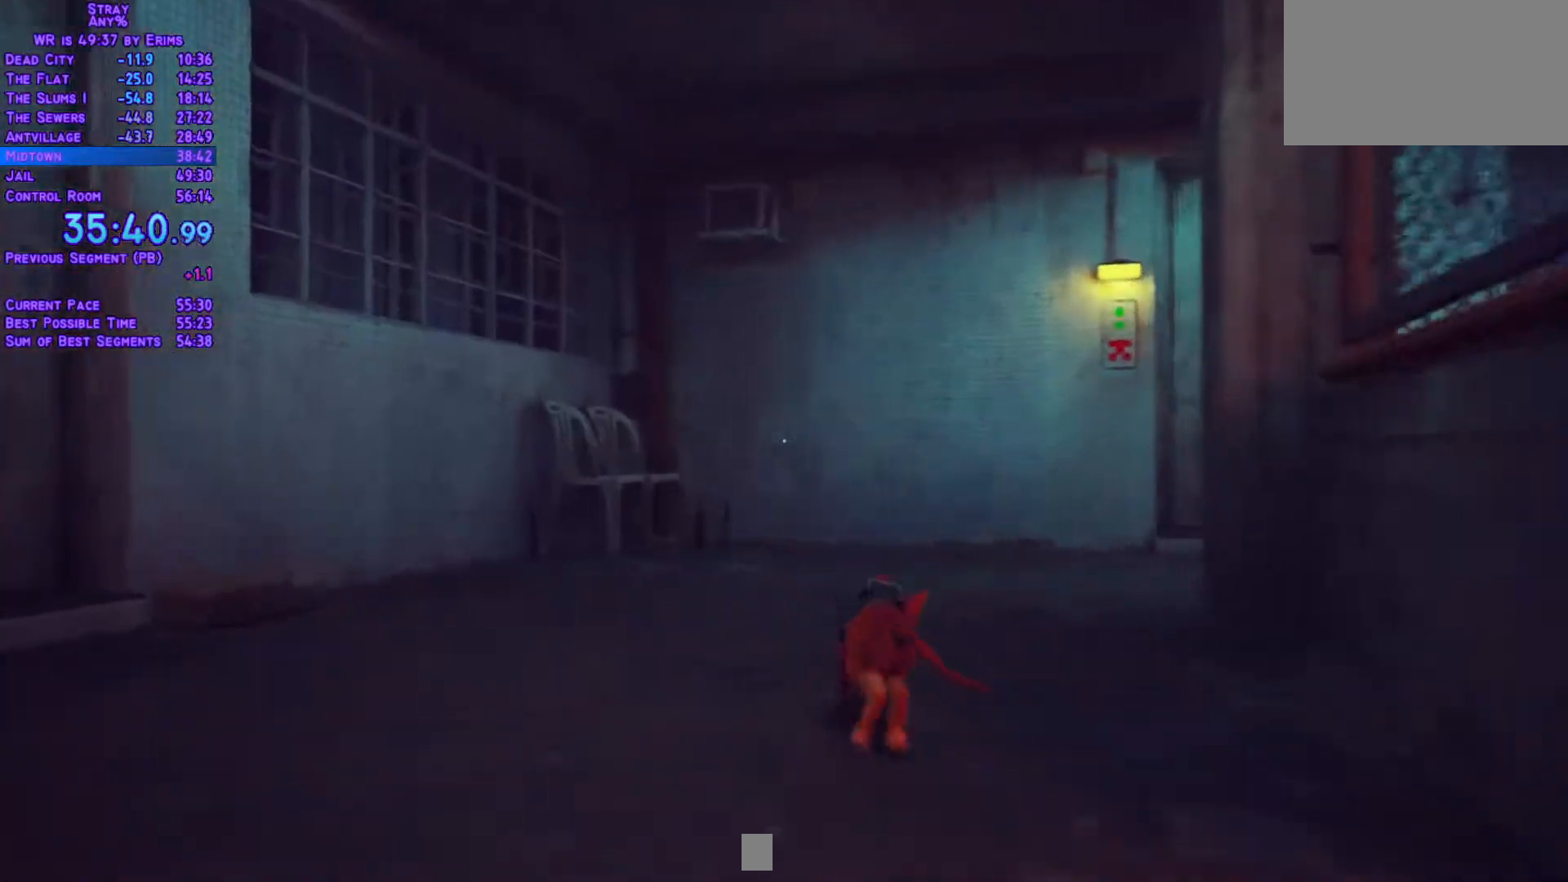
{"buttons": ["L1", "DPAD_UP", "DPAD_RIGHT"], "left_stick": "center", "right_stick": "center", "events": [[83, "DPAD_RIGHT", "up"], [250, "DPAD_RIGHT", "down"]]}
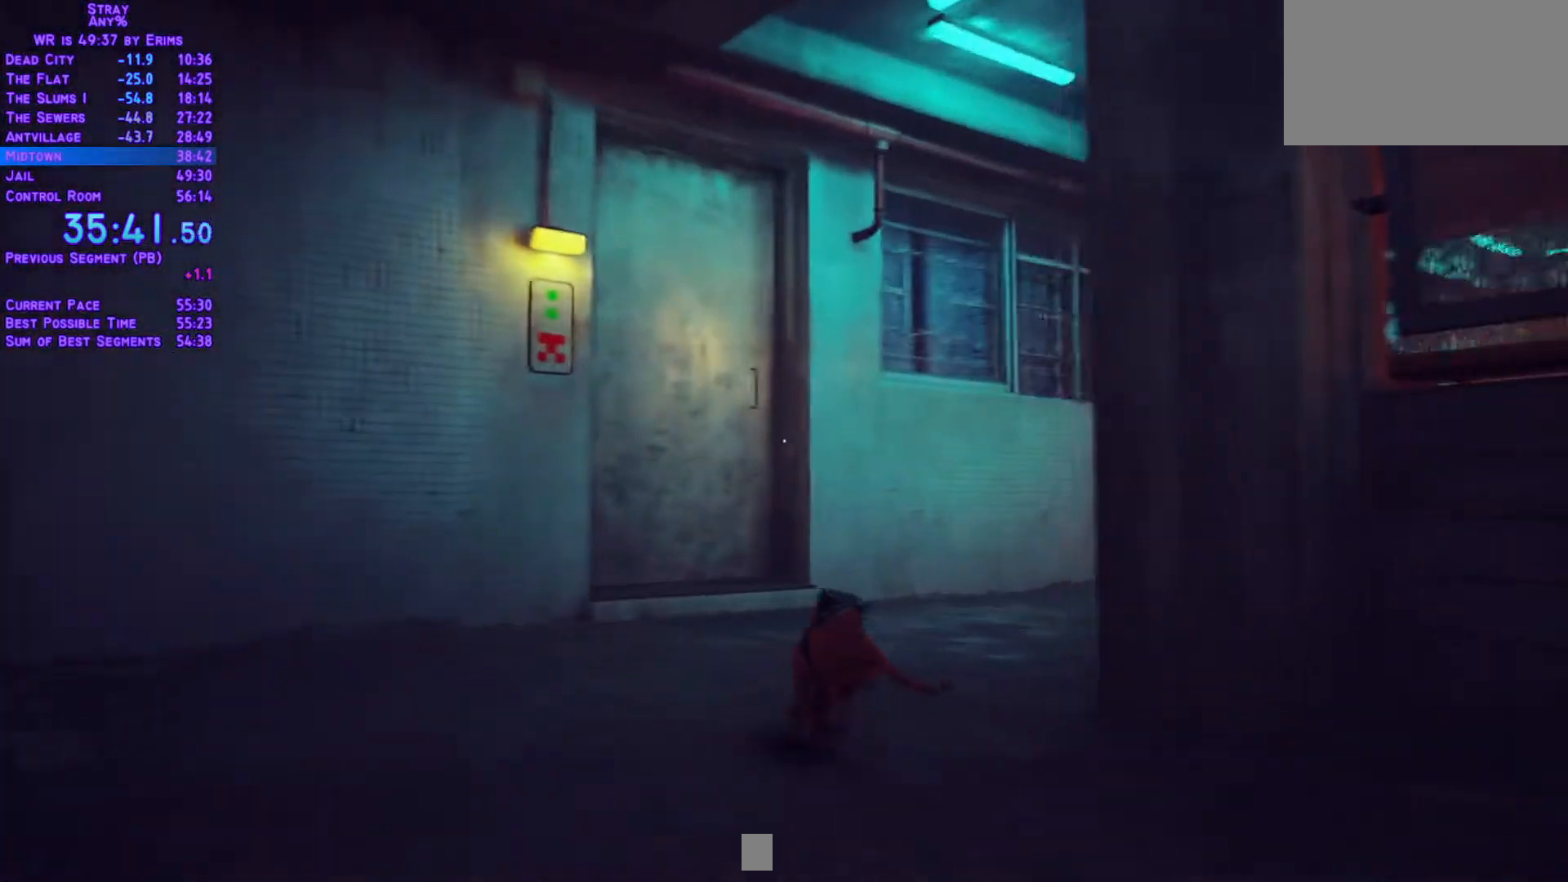
{"buttons": ["L1", "DPAD_UP"], "left_stick": "center", "right_stick": "center"}
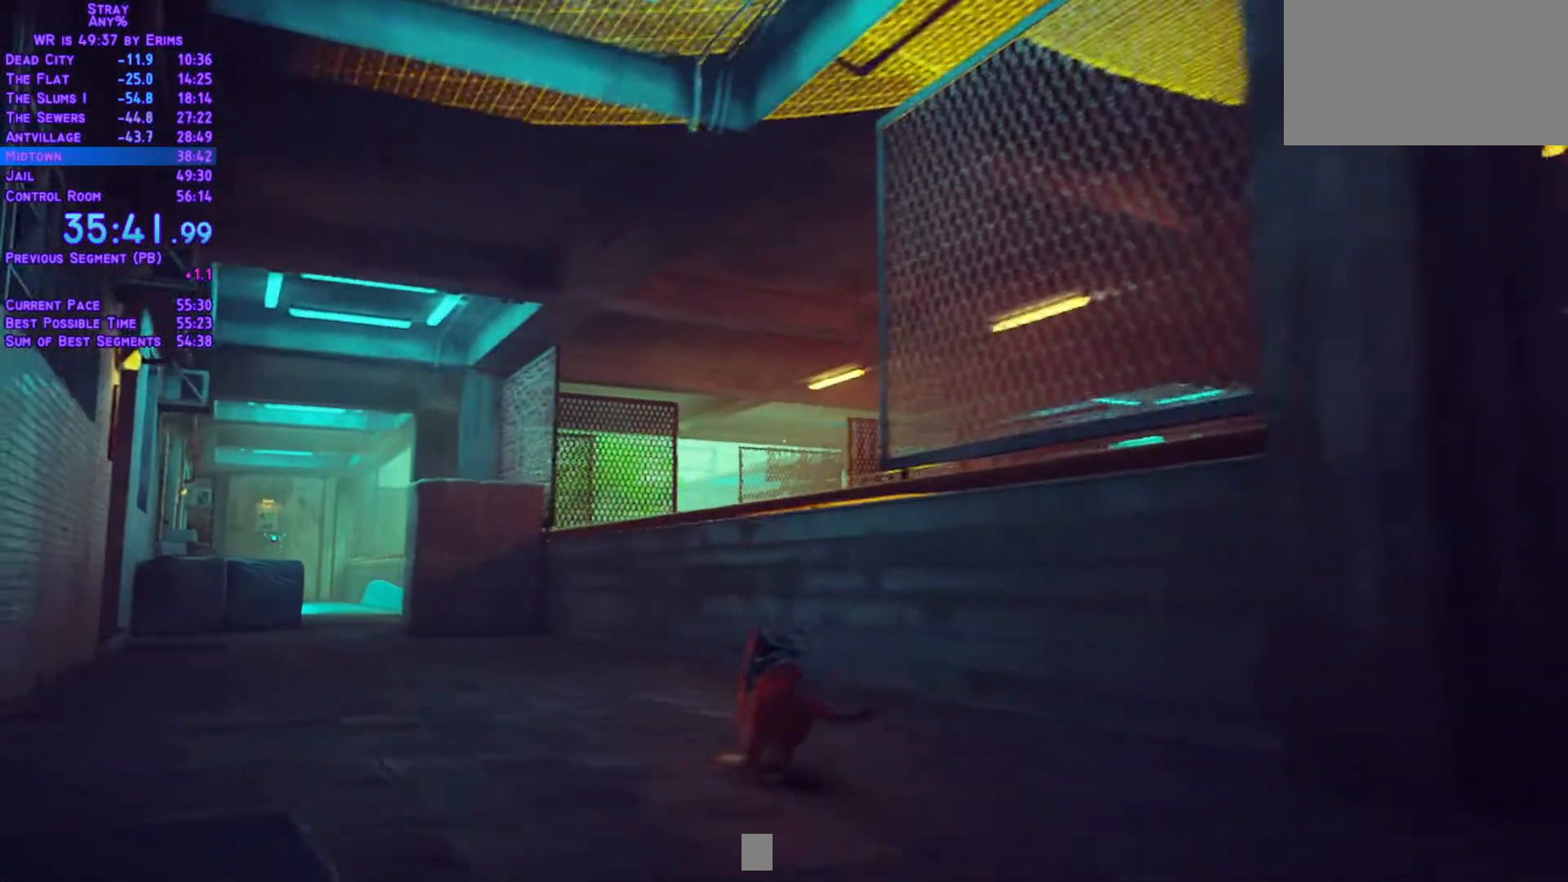
{"buttons": ["L1", "DPAD_UP", "DPAD_LEFT"], "left_stick": "center", "right_stick": "center", "events": [[217, "DPAD_LEFT", "down"]]}
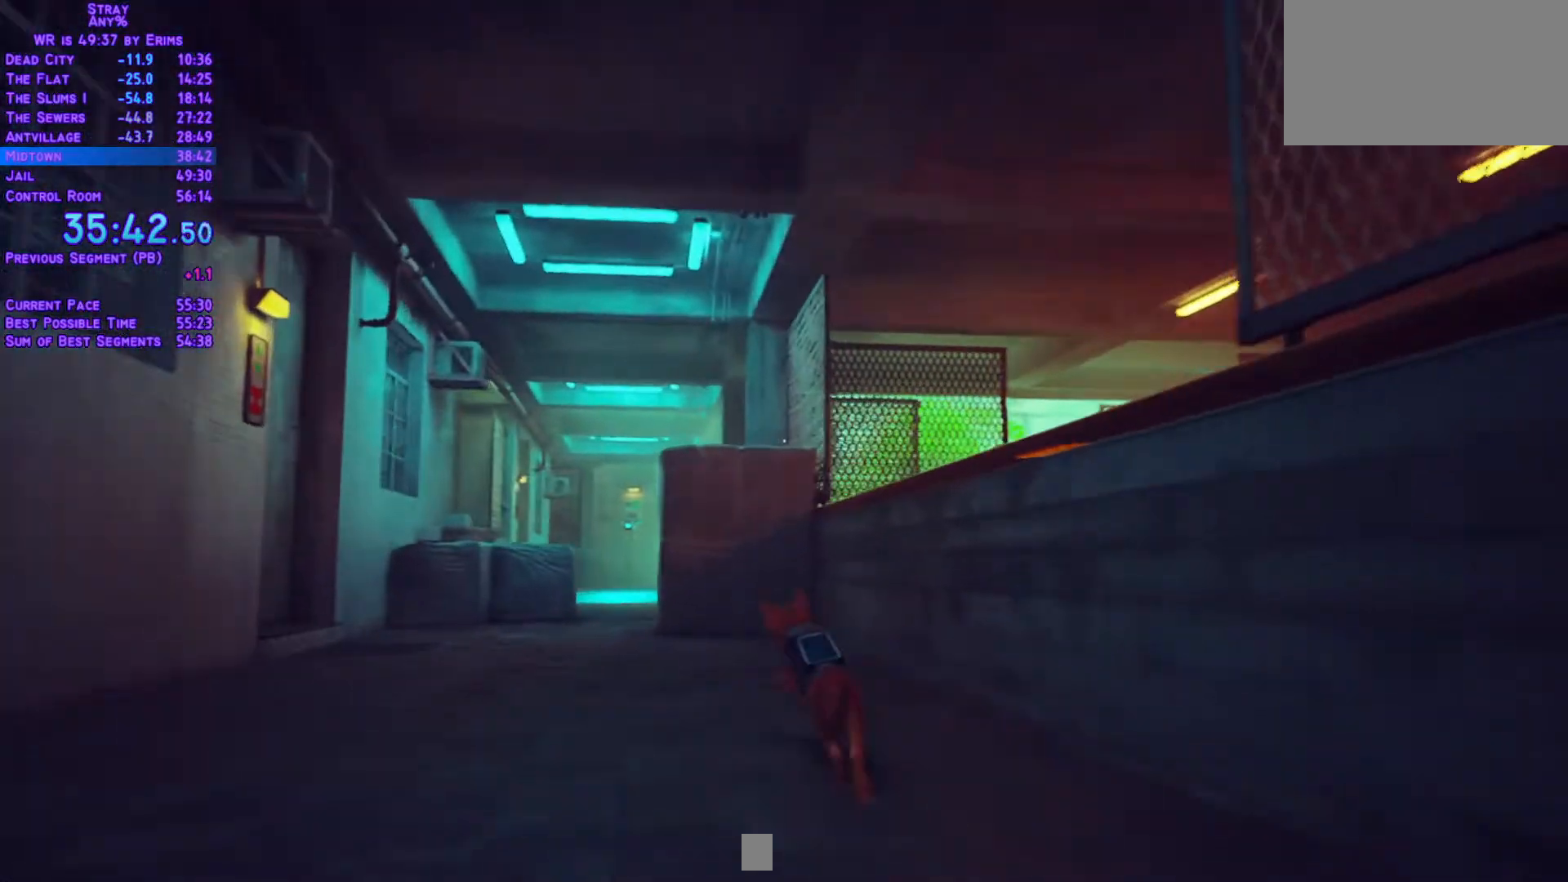
{"buttons": ["L1", "DPAD_UP"], "left_stick": "center", "right_stick": "center", "events": [[183, "DPAD_LEFT", "up"]]}
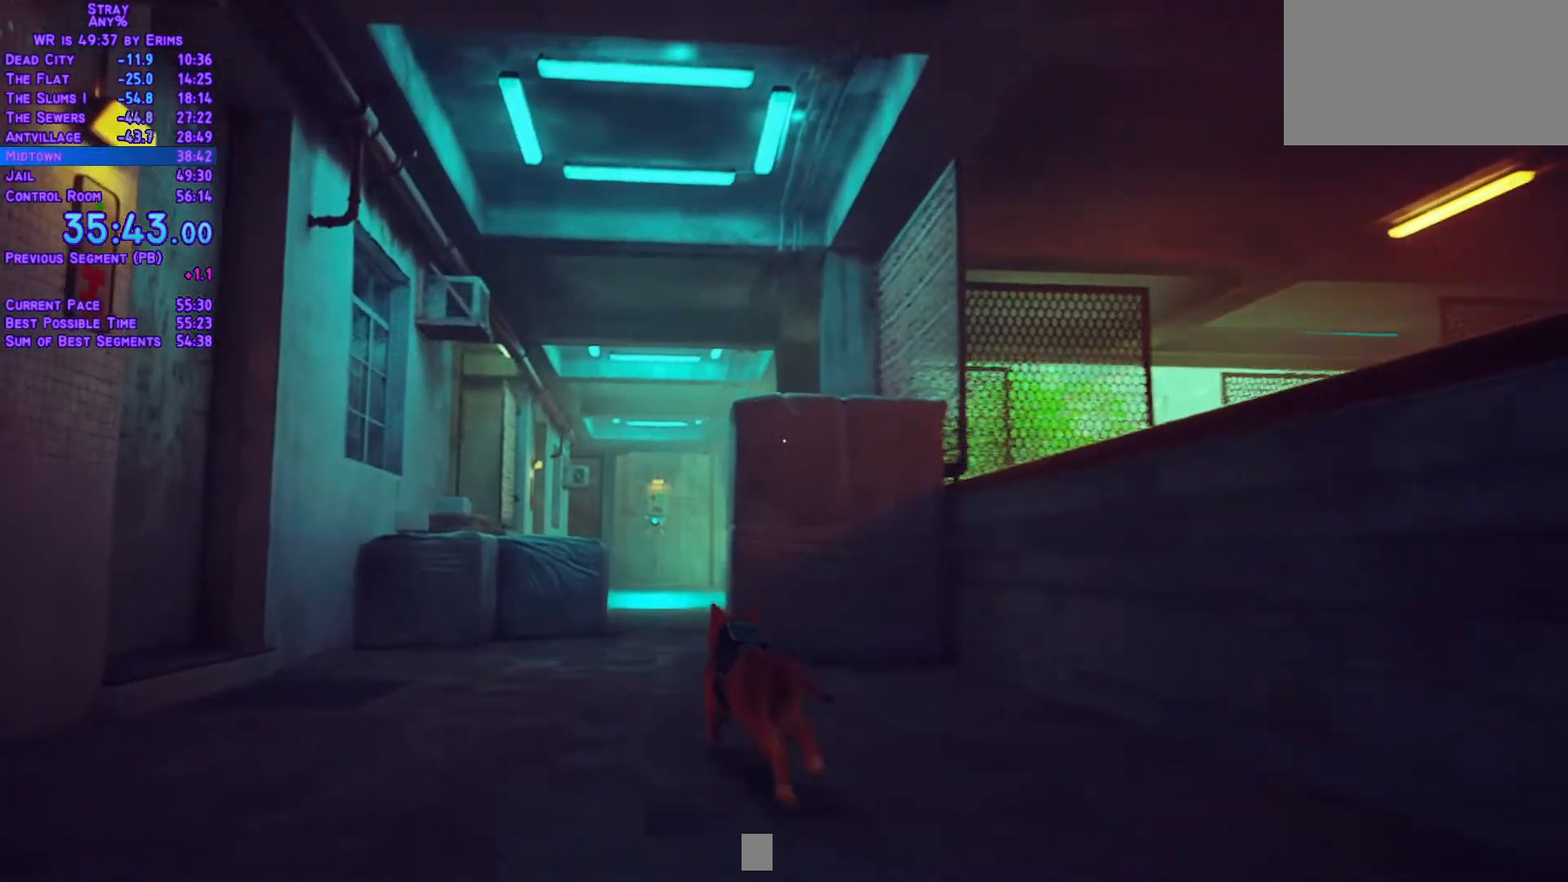
{"buttons": ["L1", "DPAD_UP"], "left_stick": "center", "right_stick": "center", "events": []}
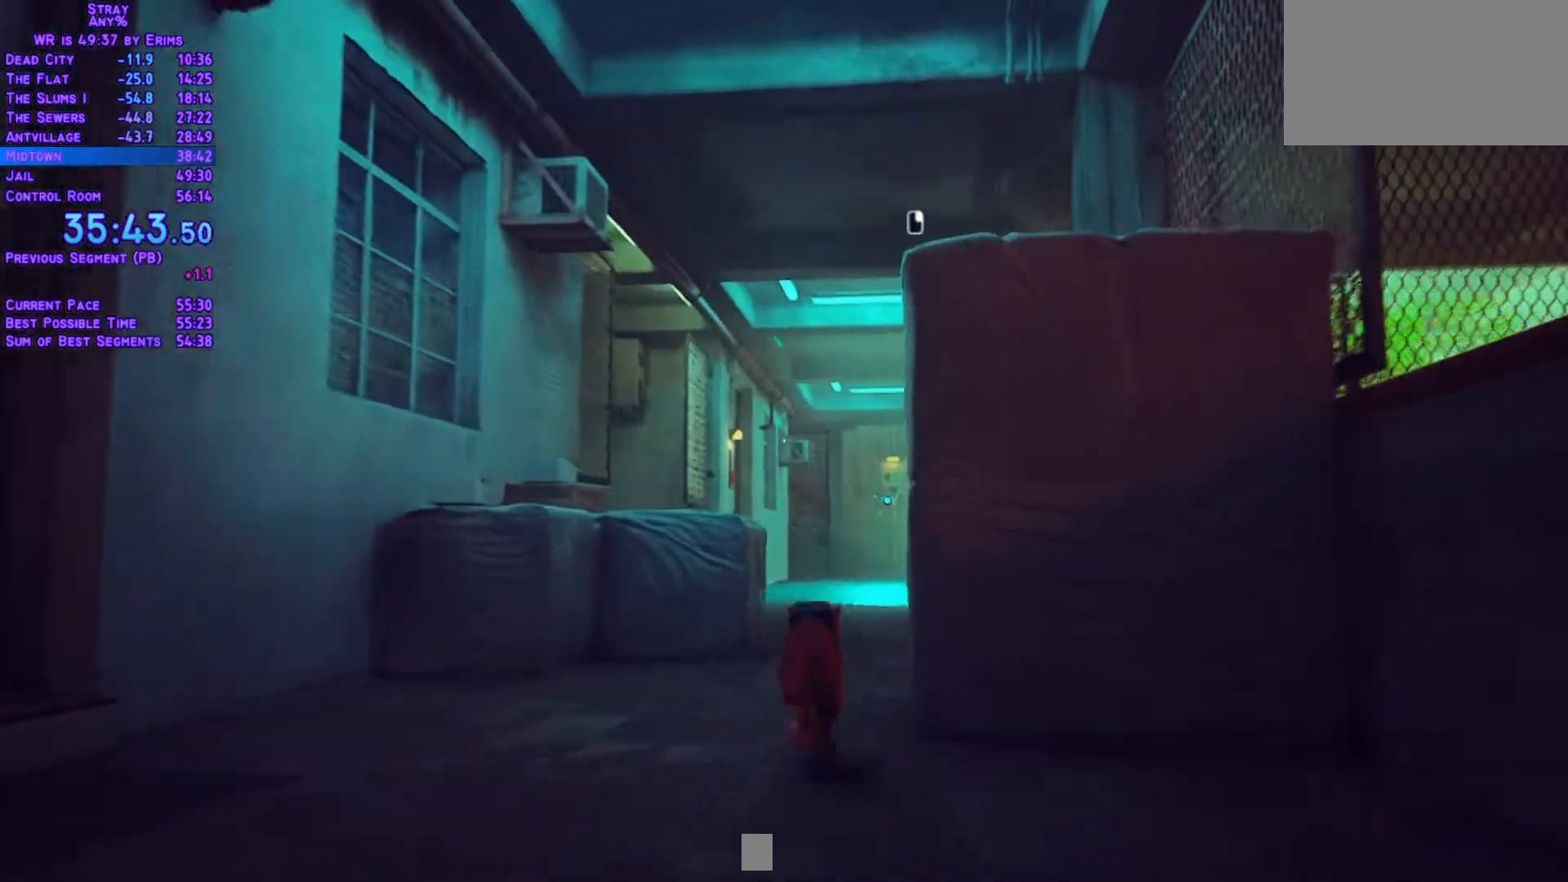
{"buttons": ["L1", "DPAD_UP"], "left_stick": "center", "right_stick": "center", "events": [[383, "DPAD_RIGHT", "down"], [450, "DPAD_RIGHT", "up"]]}